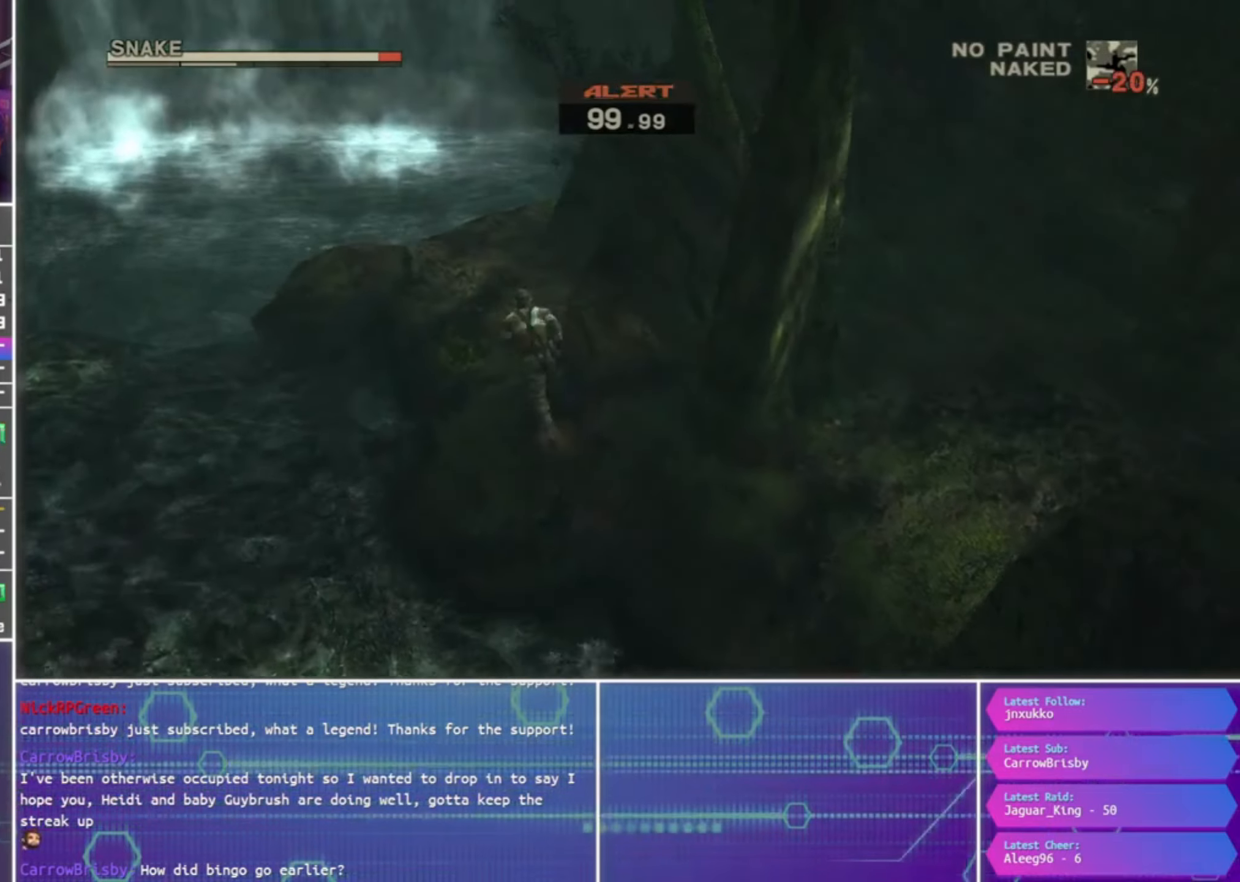
Gameplay with a controller (PlayStation layout); each line is a JSON object with the inputs held at the frame after it. "events" lists button and stick changes between this image and that frame as [ms after this image, input, new state], when the widget could be followed in between.
{"buttons": [], "left_stick": "up-left", "right_stick": "center", "events": []}
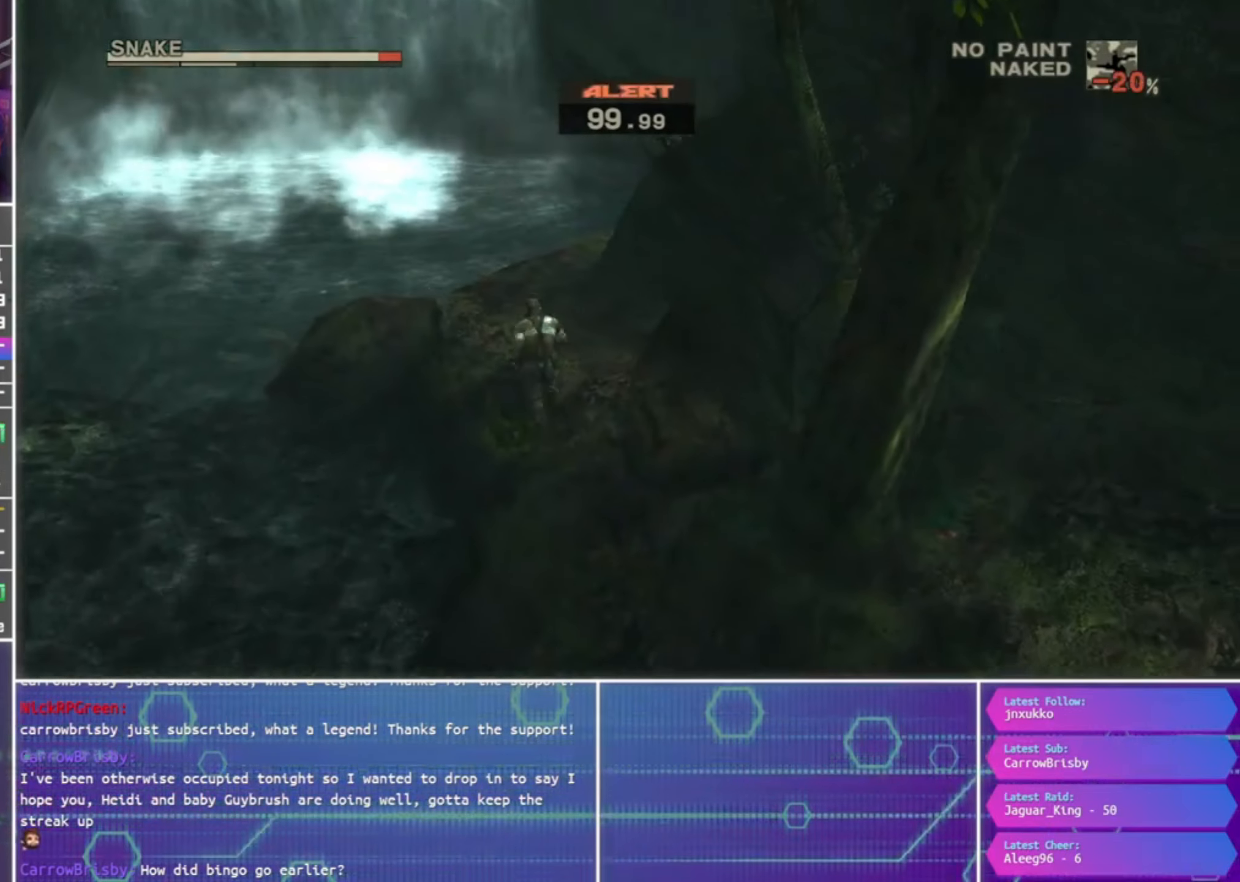
{"buttons": [], "left_stick": "up", "right_stick": "center", "events": [[333, "left_stick", "up"]]}
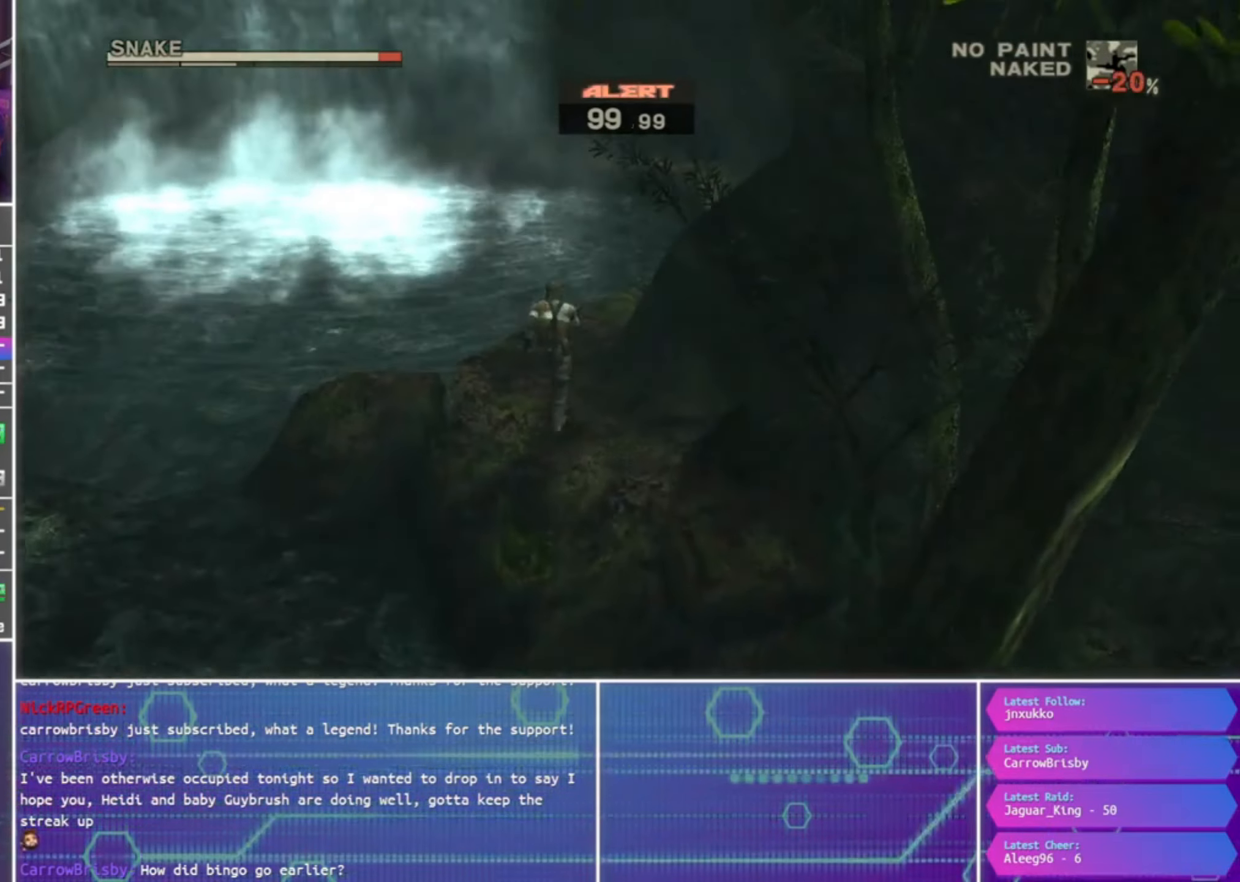
{"buttons": [], "left_stick": "up", "right_stick": "center", "events": []}
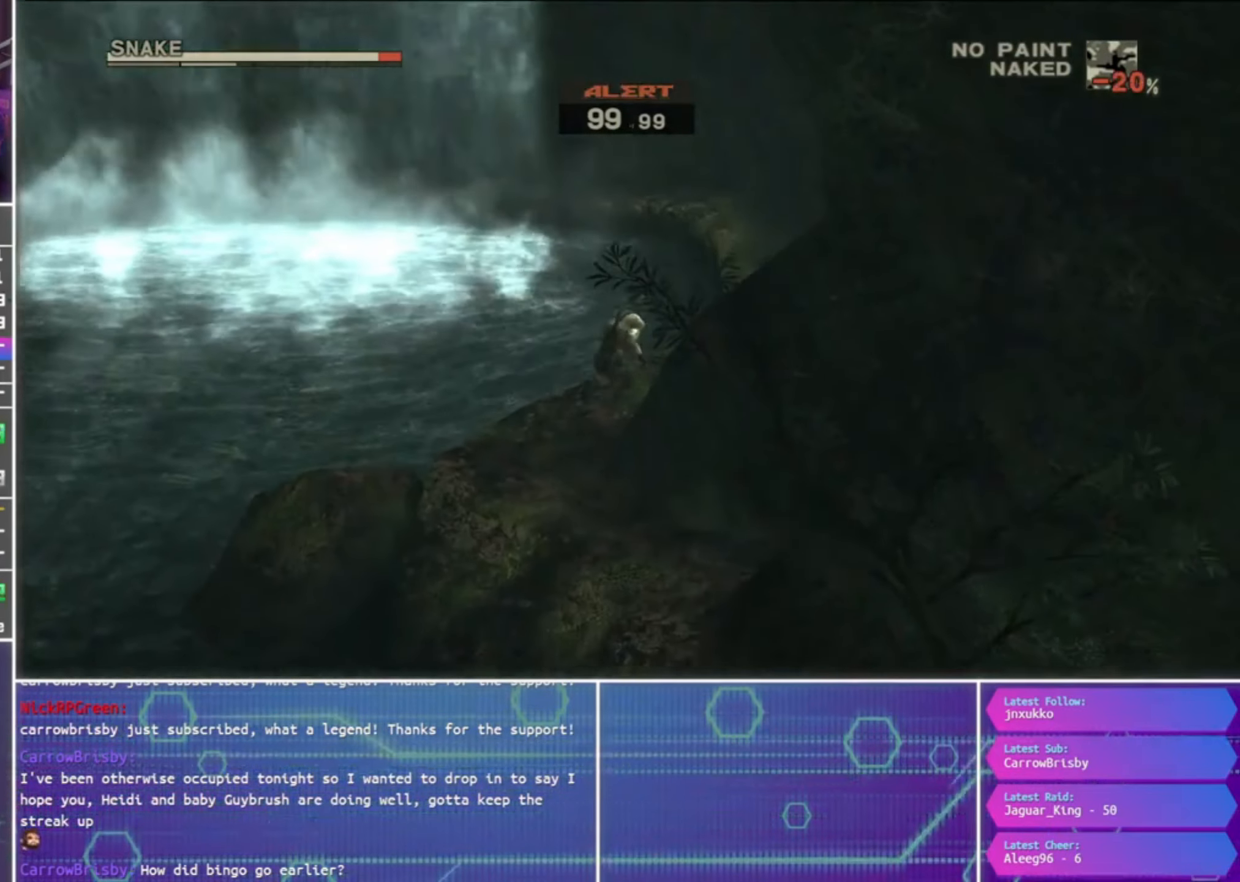
{"buttons": ["CROSS"], "left_stick": "up", "right_stick": "center", "events": [[333, "CROSS", "down"], [433, "CROSS", "up"], [500, "CROSS", "down"]]}
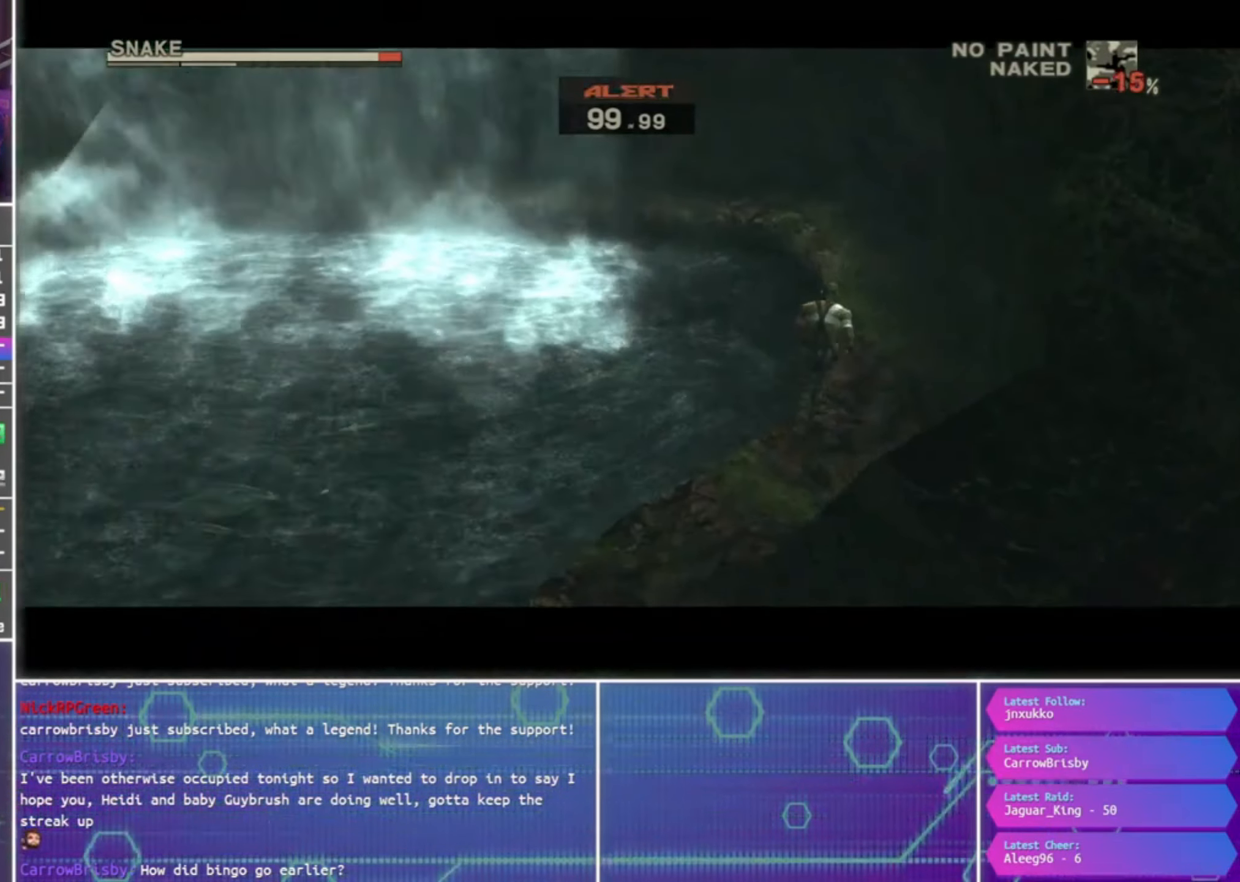
{"buttons": [], "left_stick": "up", "right_stick": "center", "events": [[100, "CROSS", "up"], [167, "CROSS", "down"], [267, "CROSS", "up"], [333, "CROSS", "down"], [400, "CROSS", "up"]]}
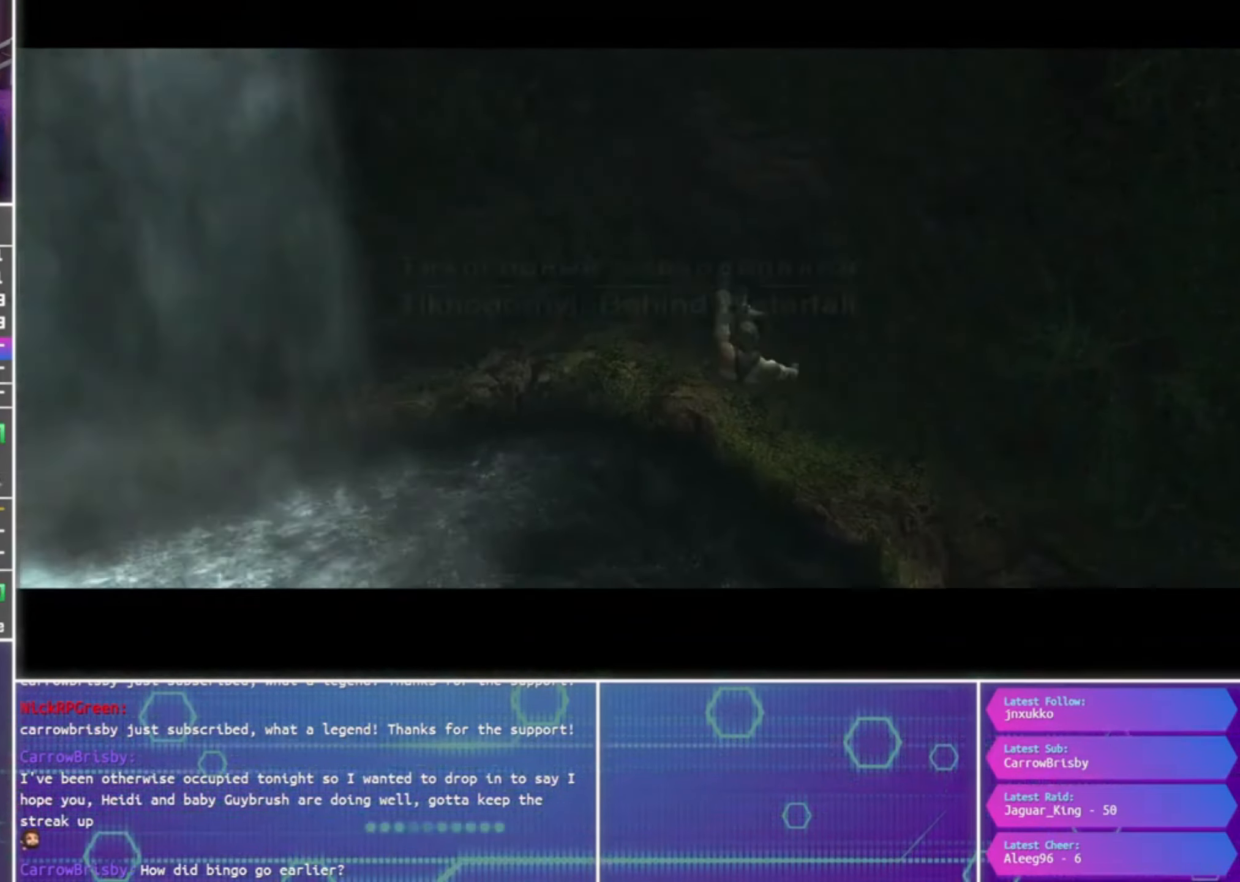
{"buttons": [], "left_stick": "center", "right_stick": "center", "events": [[233, "left_stick", "center"]]}
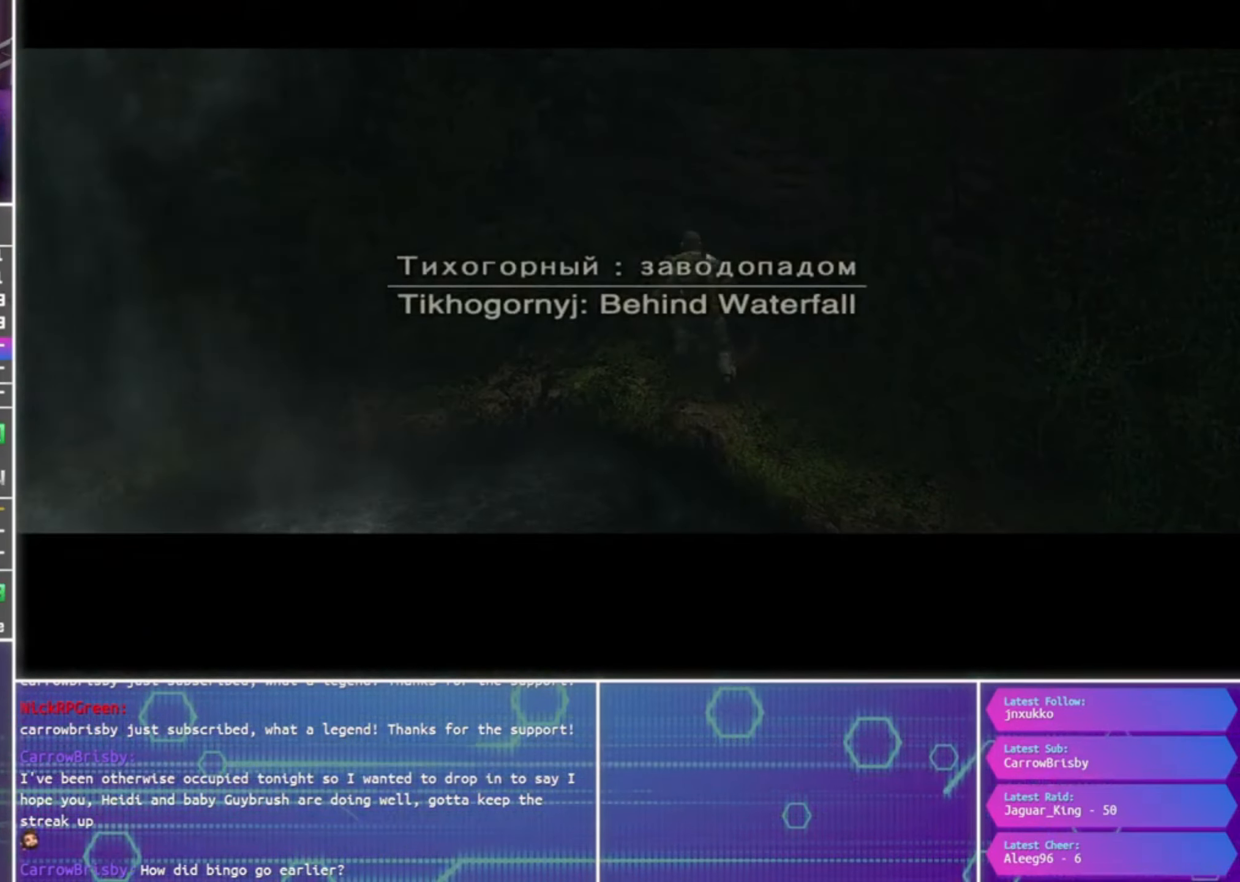
{"buttons": [], "left_stick": "center", "right_stick": "center", "events": []}
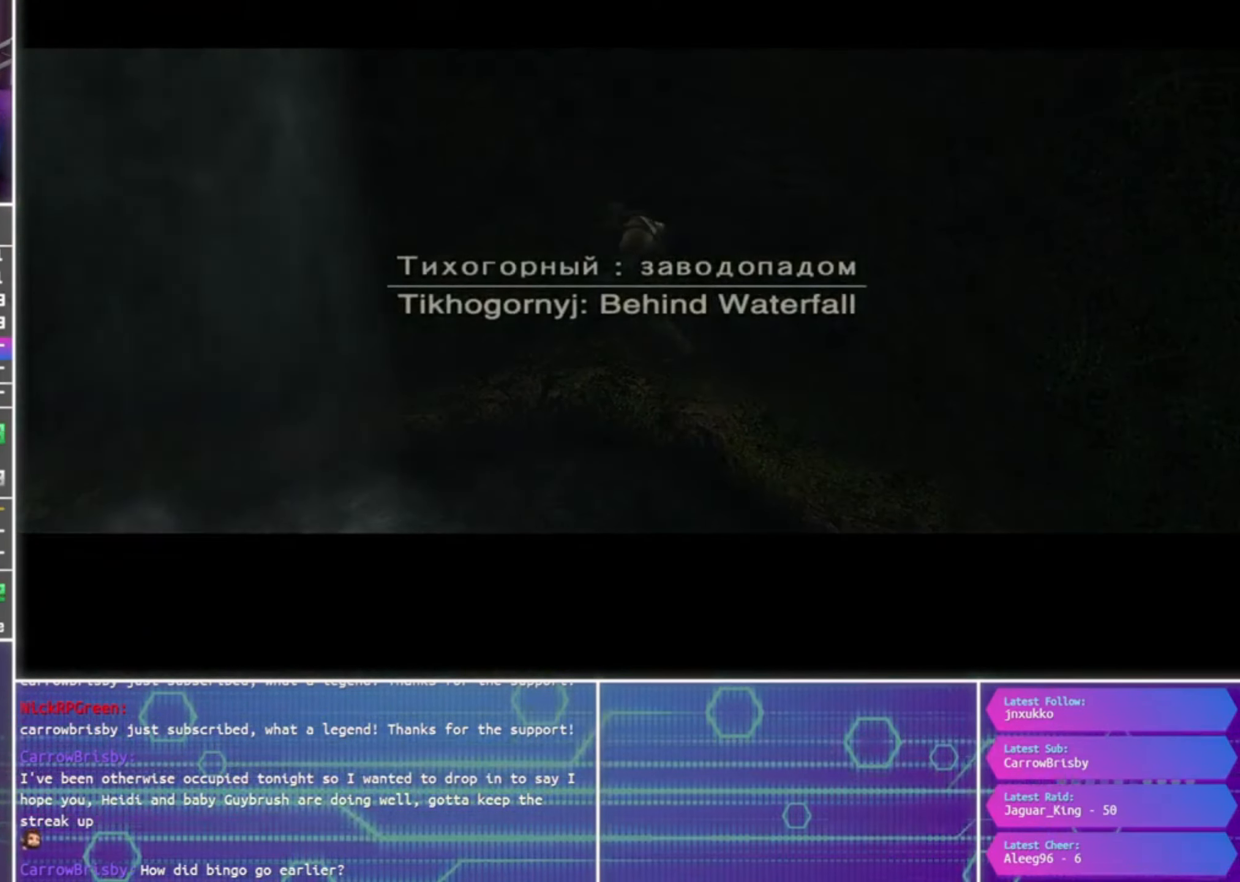
{"buttons": [], "left_stick": "center", "right_stick": "center", "events": []}
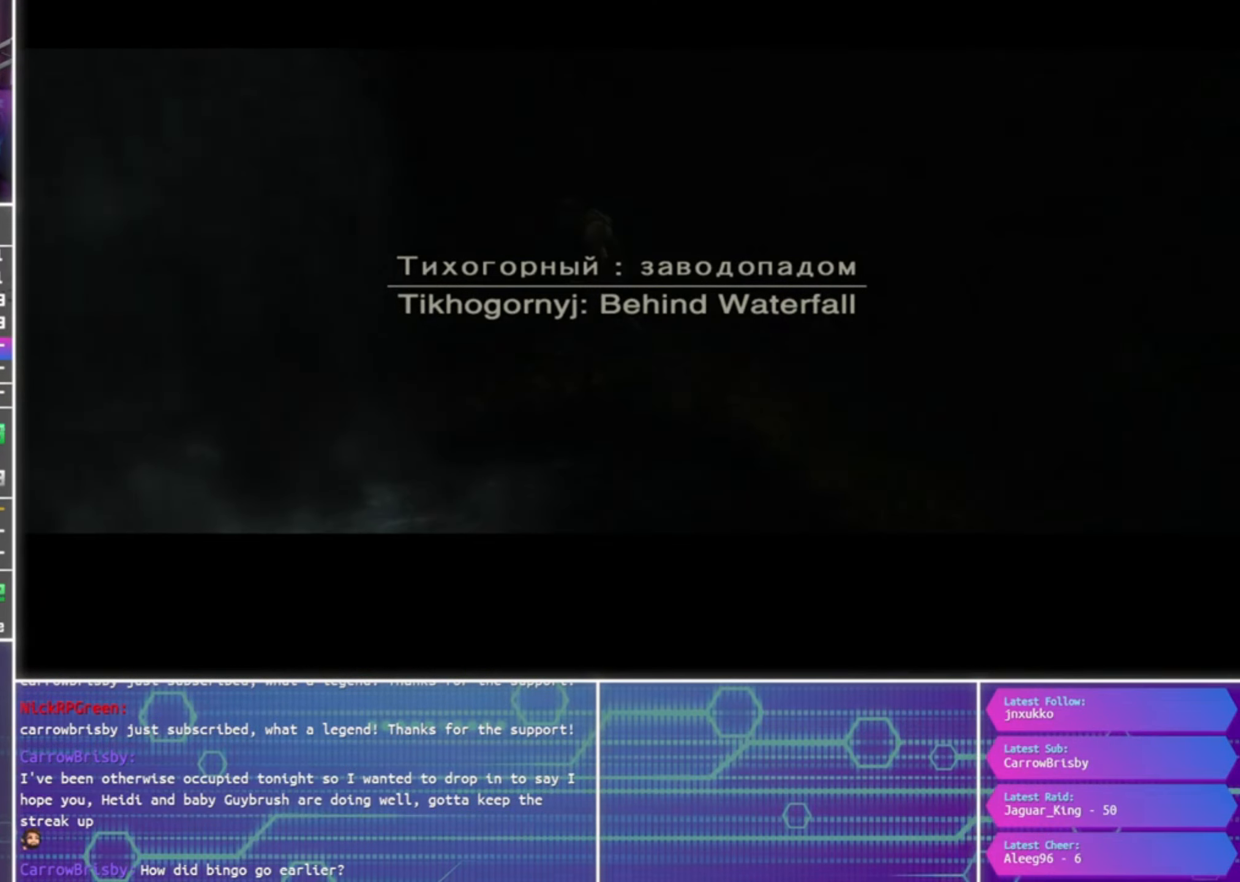
{"buttons": ["CROSS"], "left_stick": "center", "right_stick": "center", "events": [[100, "CROSS", "down"]]}
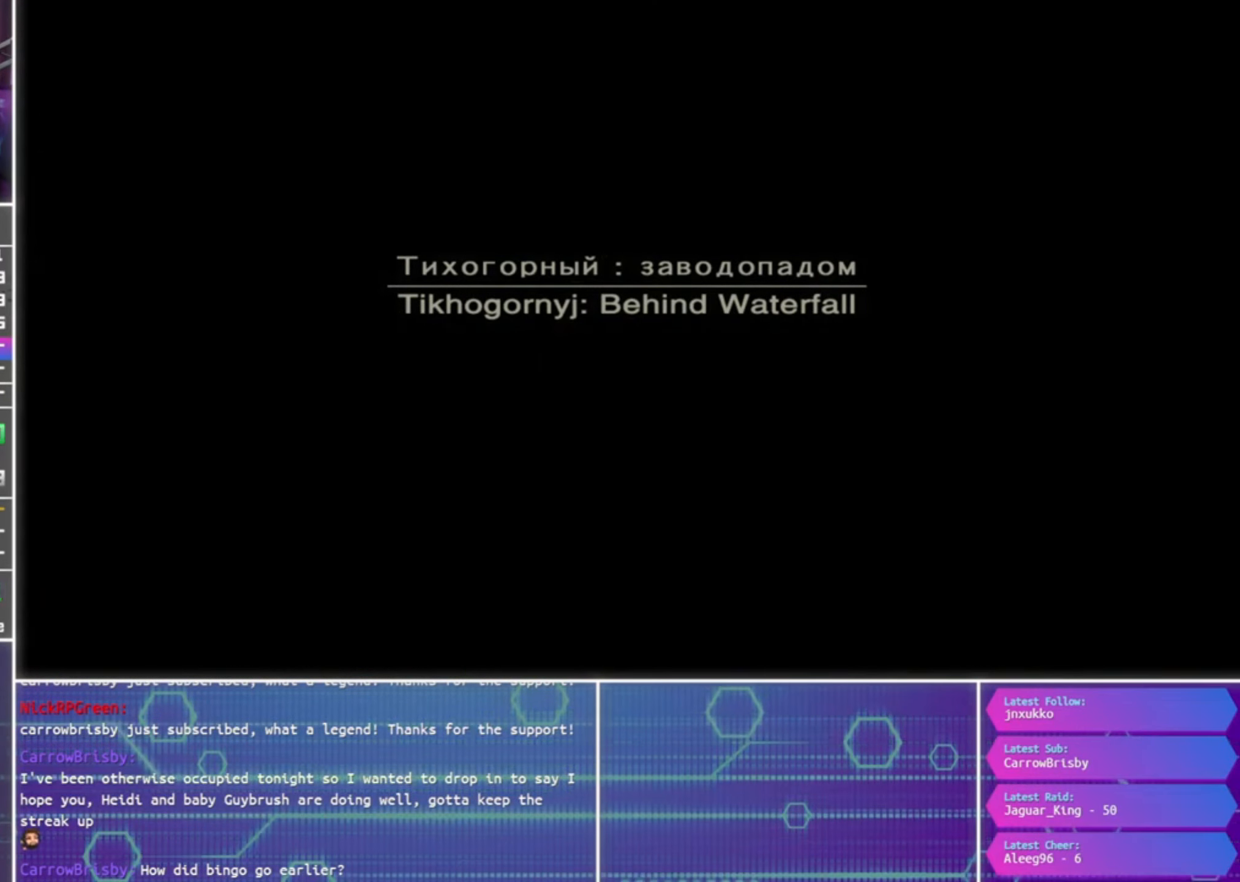
{"buttons": ["CROSS"], "left_stick": "center", "right_stick": "center", "events": []}
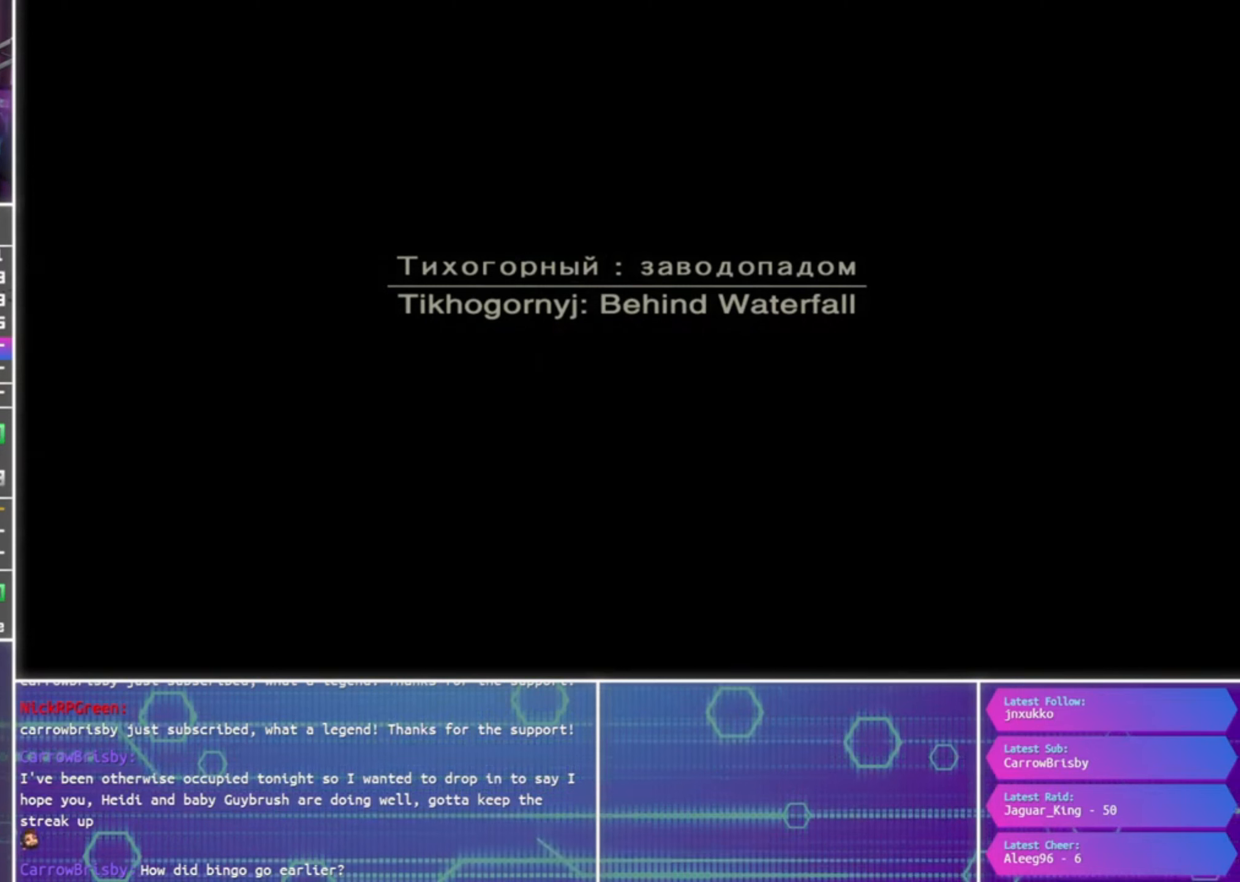
{"buttons": ["CROSS"], "left_stick": "center", "right_stick": "center", "events": []}
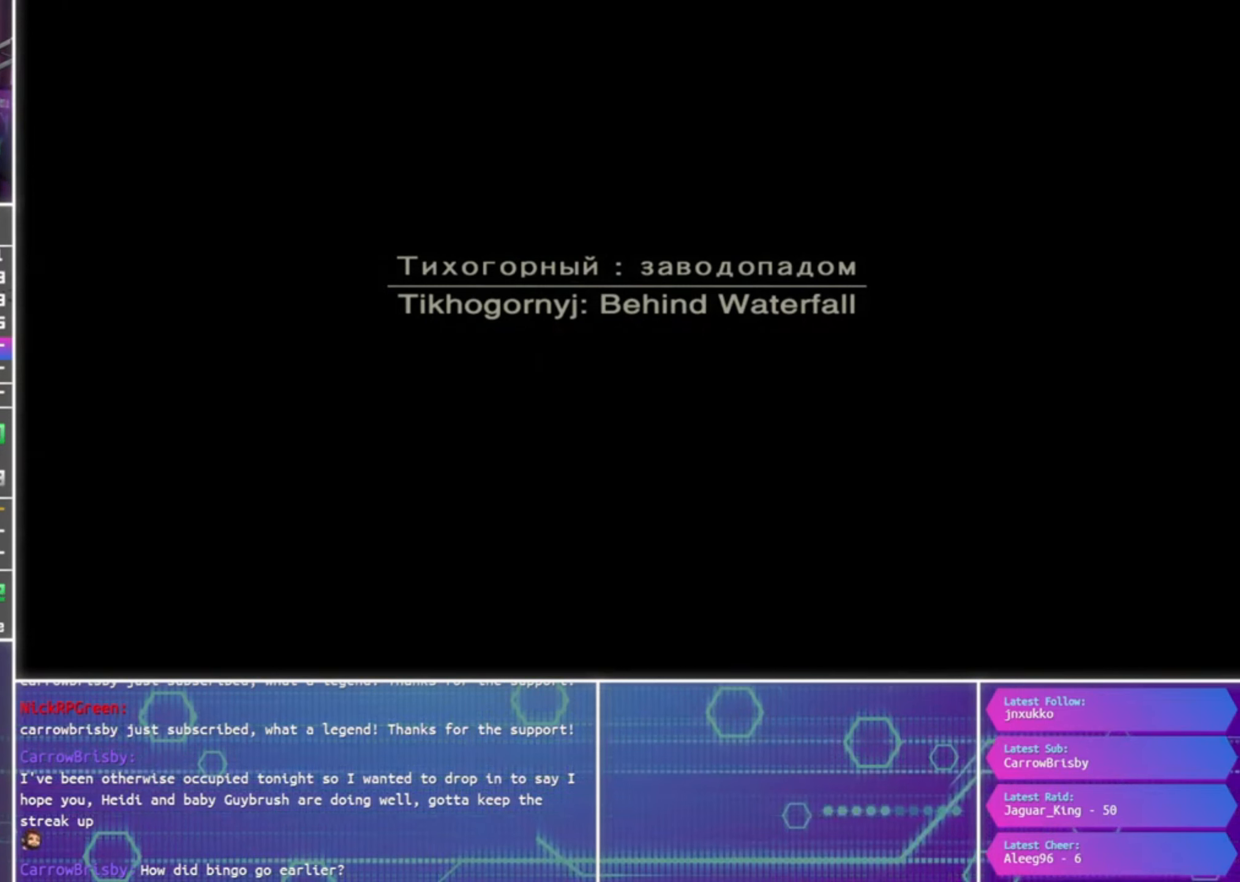
{"buttons": [], "left_stick": "center", "right_stick": "center", "events": [[367, "CROSS", "up"]]}
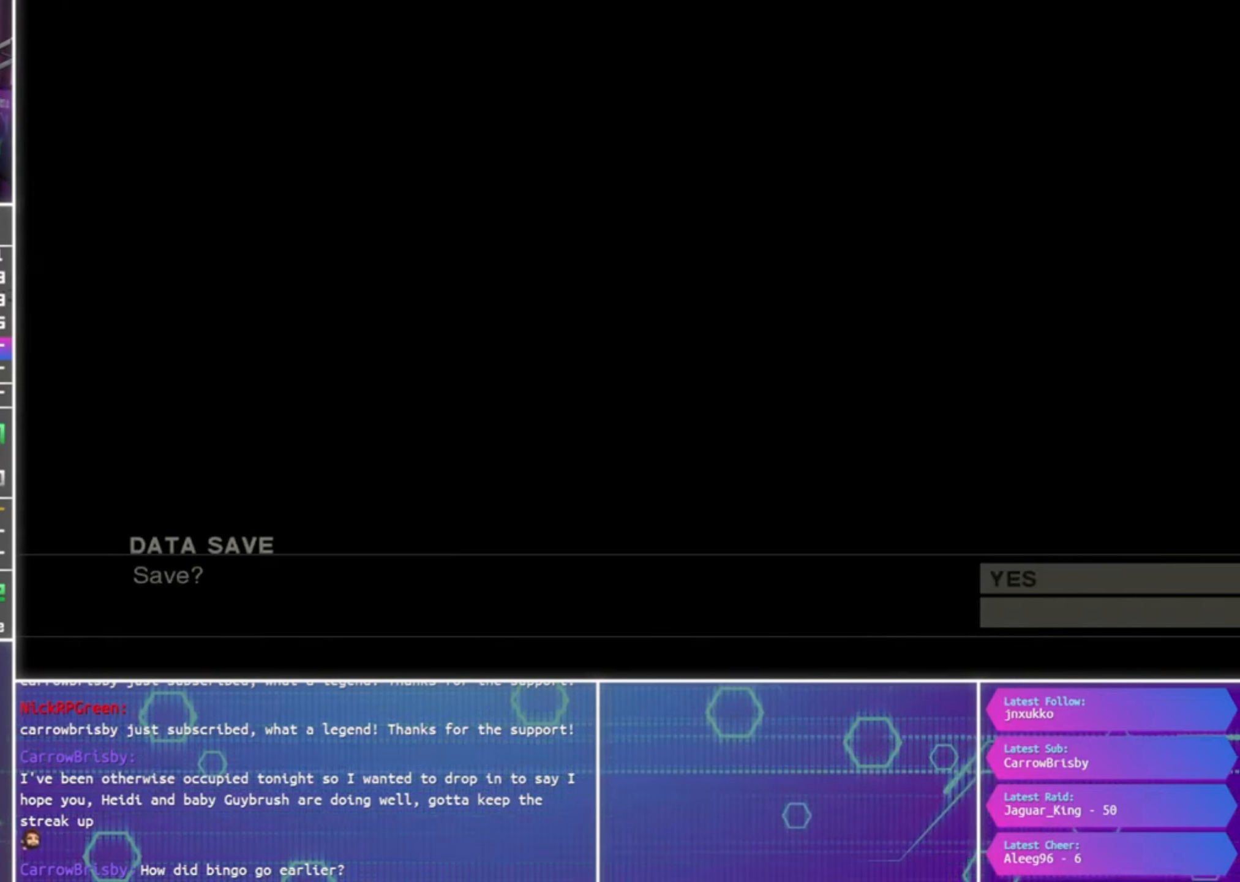
{"buttons": [], "left_stick": "center", "right_stick": "center", "events": [[300, "DPAD_DOWN", "down"], [434, "DPAD_DOWN", "up"]]}
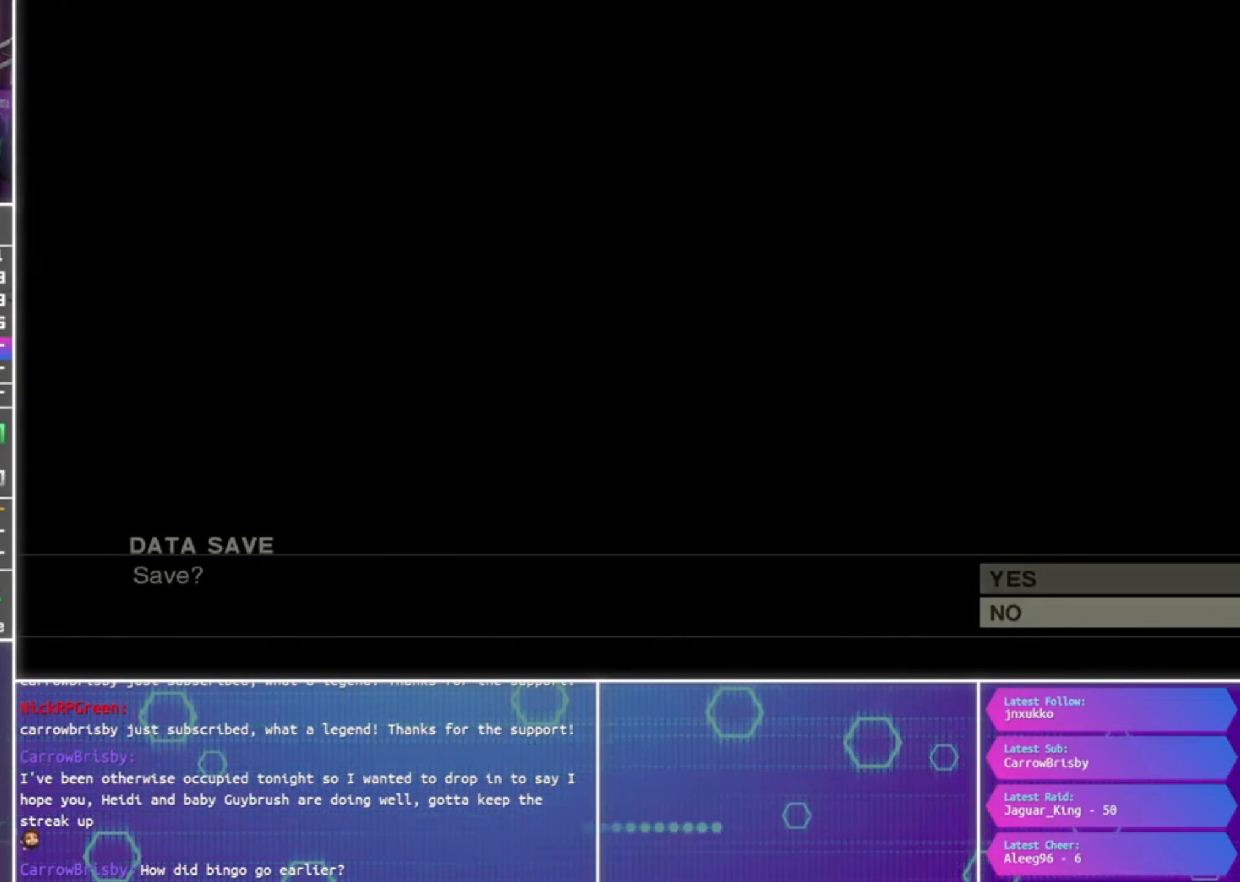
{"buttons": [], "left_stick": "center", "right_stick": "center", "events": [[34, "CROSS", "down"], [100, "CROSS", "up"]]}
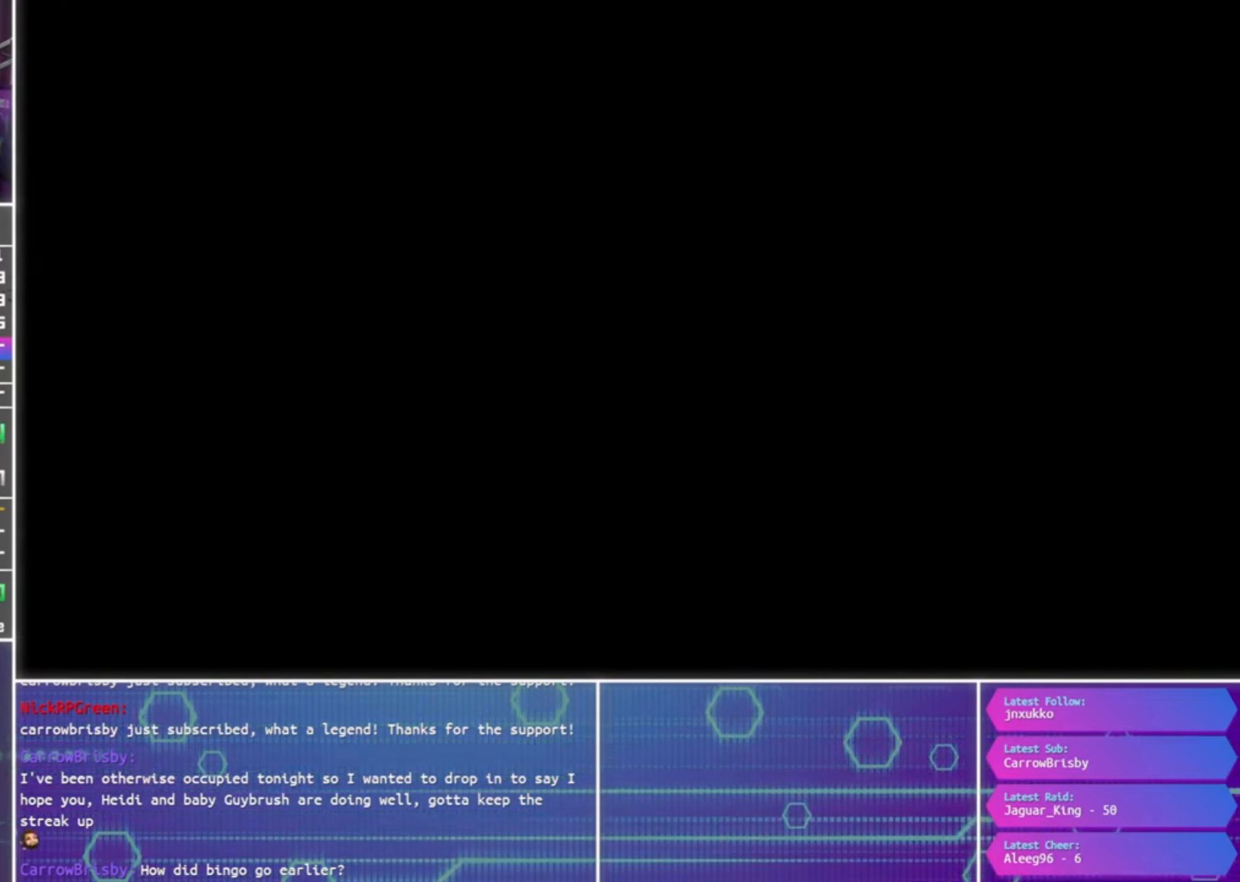
{"buttons": ["CROSS"], "left_stick": "center", "right_stick": "center", "events": [[67, "CROSS", "down"]]}
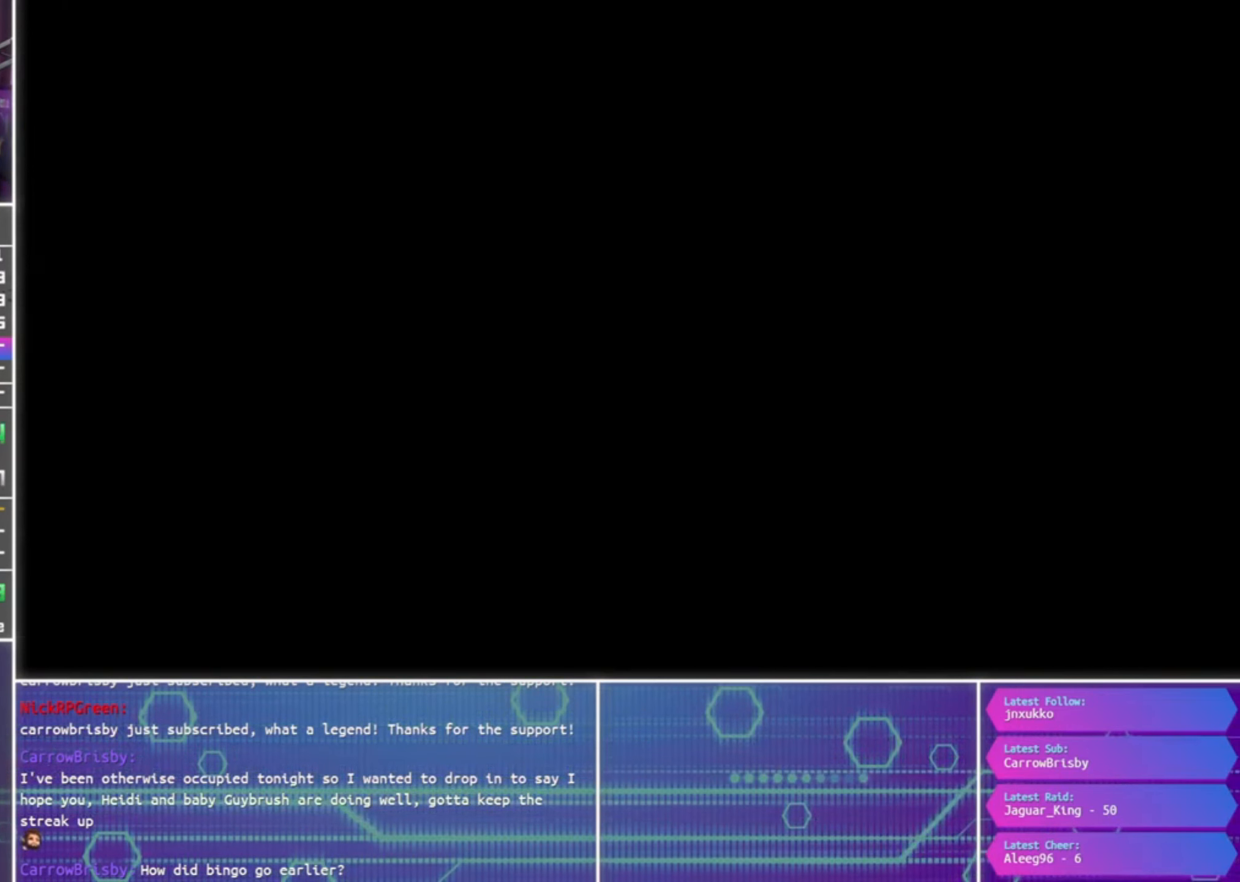
{"buttons": ["CROSS"], "left_stick": "center", "right_stick": "center", "events": []}
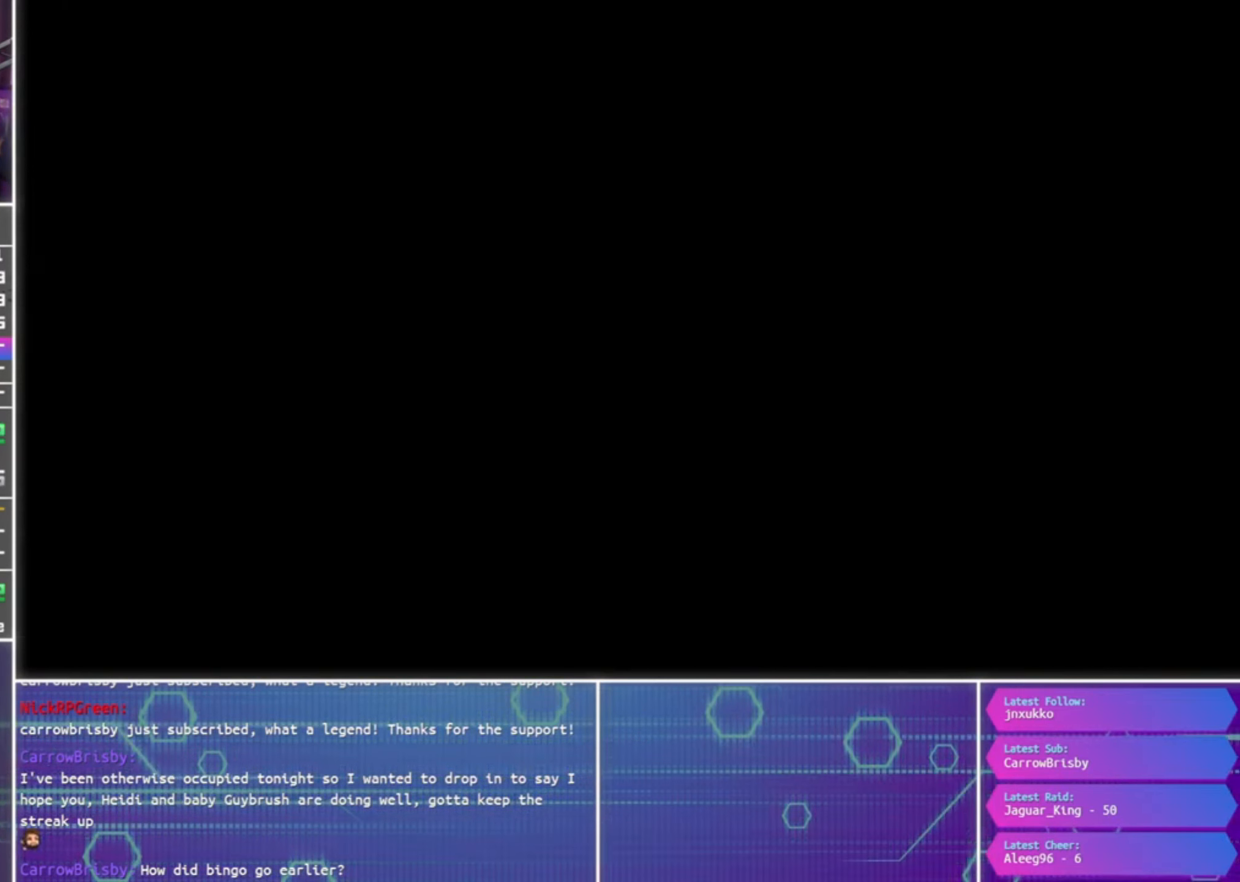
{"buttons": ["CROSS"], "left_stick": "center", "right_stick": "center", "events": []}
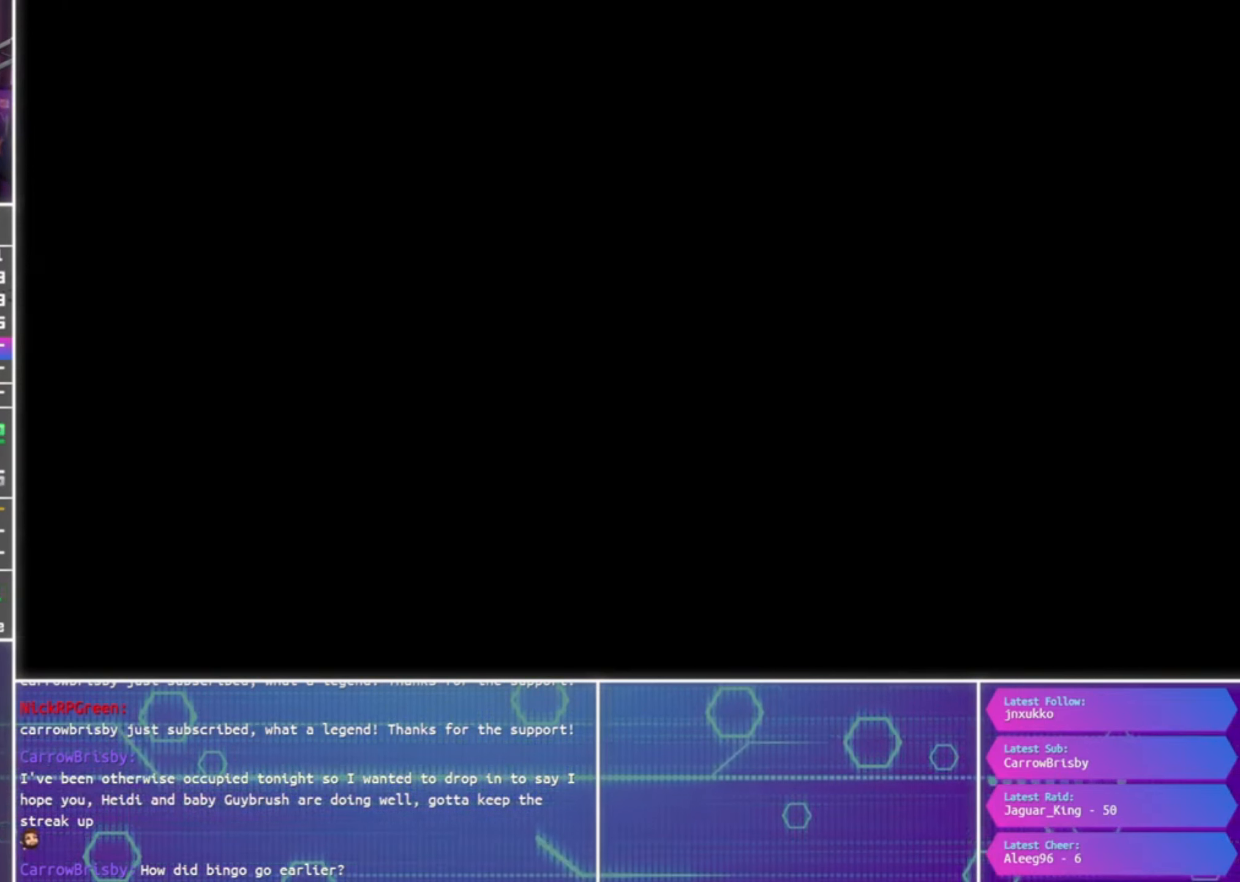
{"buttons": ["CROSS"], "left_stick": "center", "right_stick": "center", "events": []}
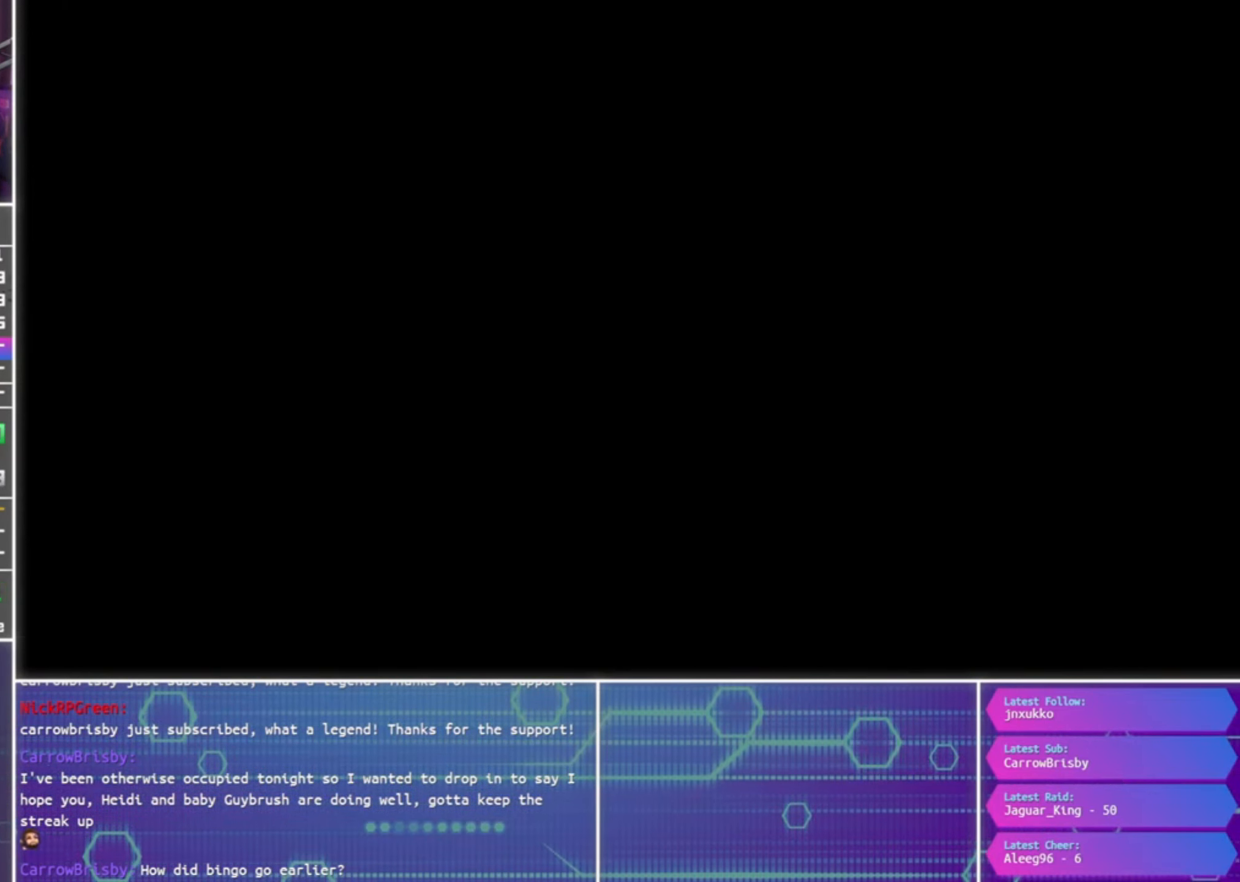
{"buttons": ["CROSS"], "left_stick": "center", "right_stick": "center", "events": [[67, "CROSS", "up"], [267, "CROSS", "down"]]}
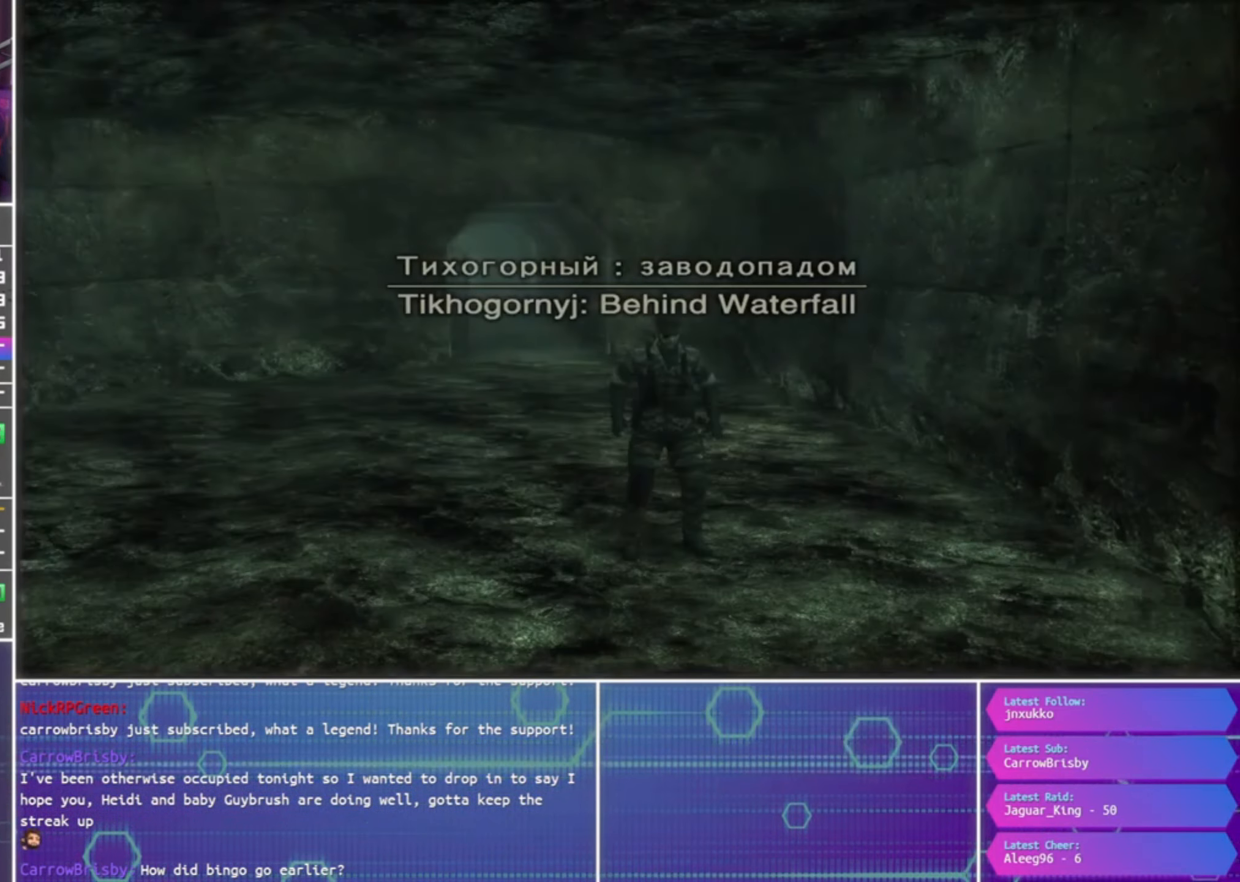
{"buttons": [], "left_stick": "up", "right_stick": "center", "events": [[67, "CROSS", "up"], [333, "left_stick", "up-left"], [466, "left_stick", "up"]]}
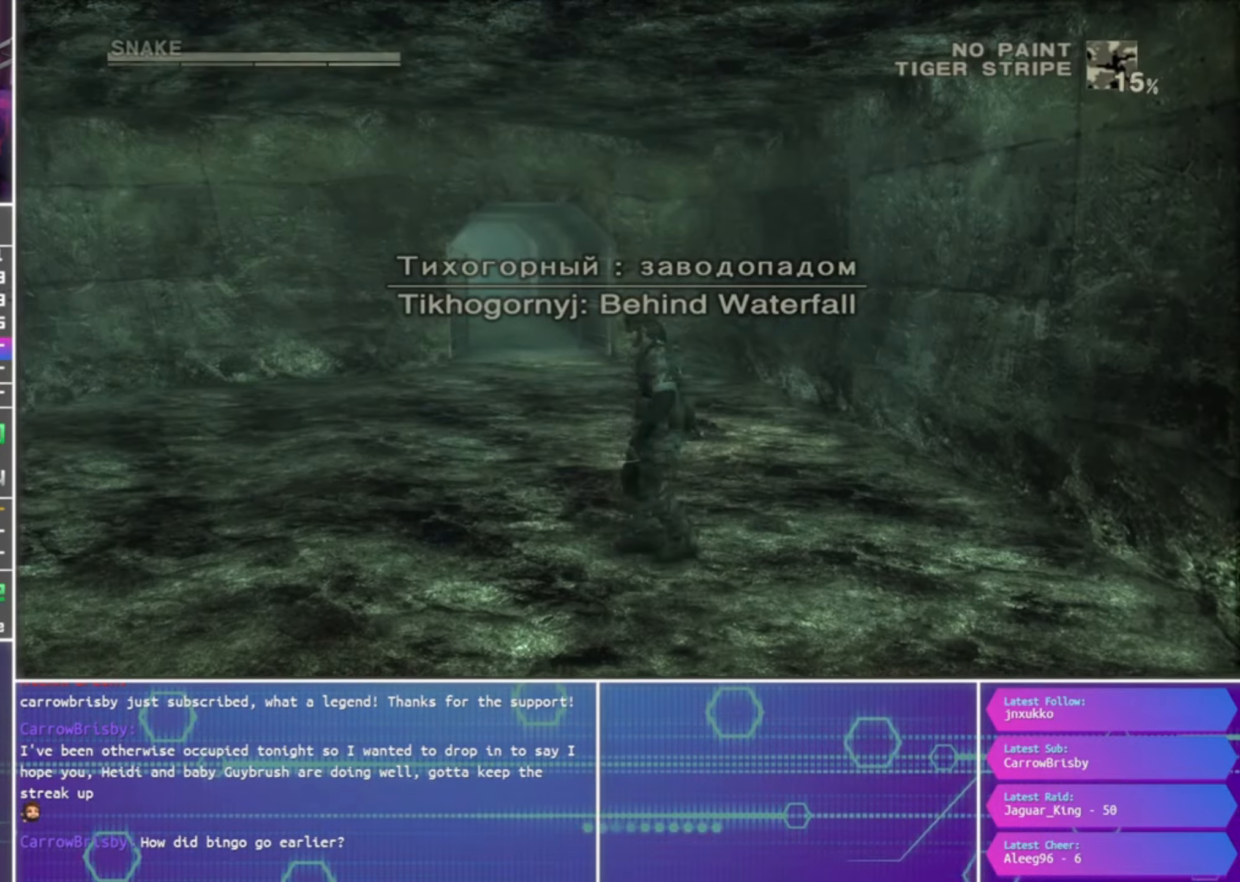
{"buttons": [], "left_stick": "up", "right_stick": "center", "events": []}
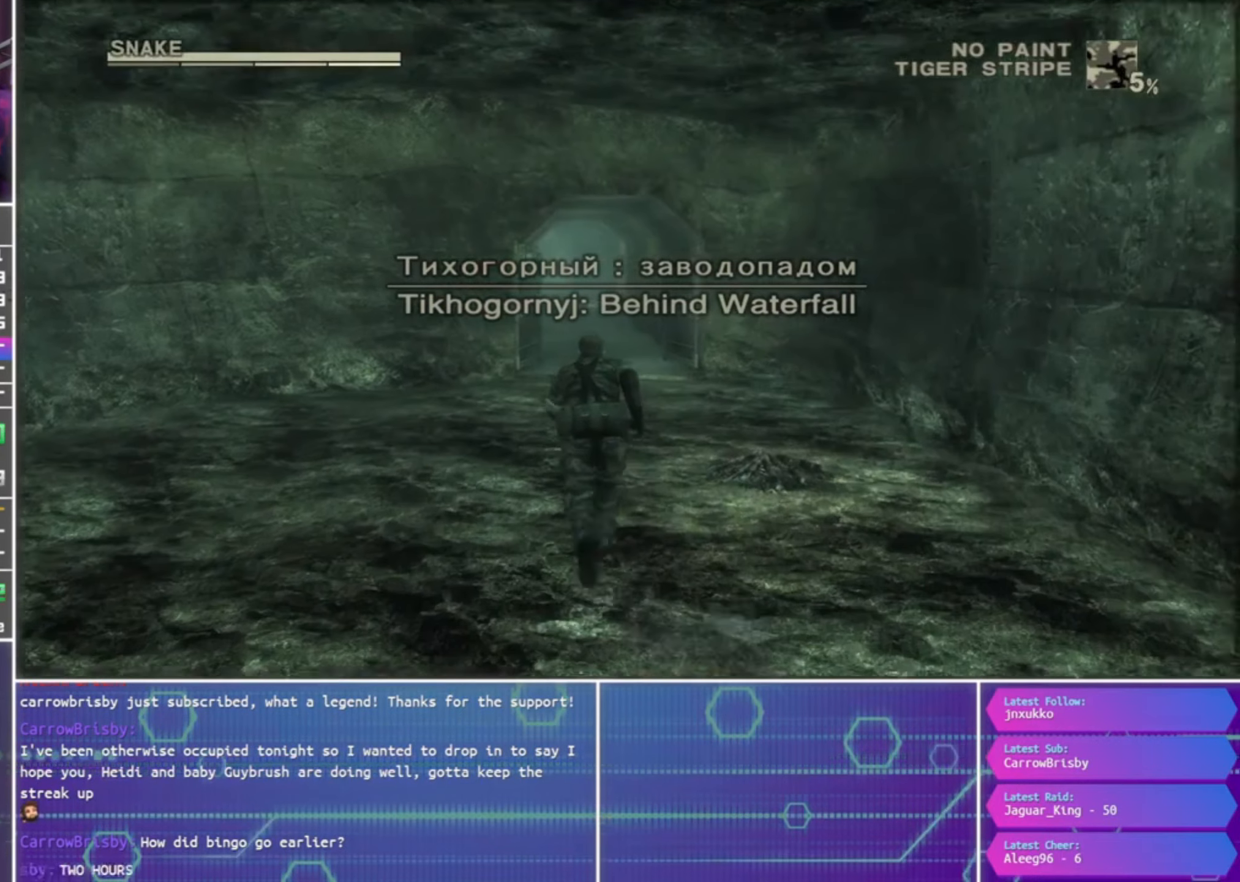
{"buttons": [], "left_stick": "up", "right_stick": "center", "events": []}
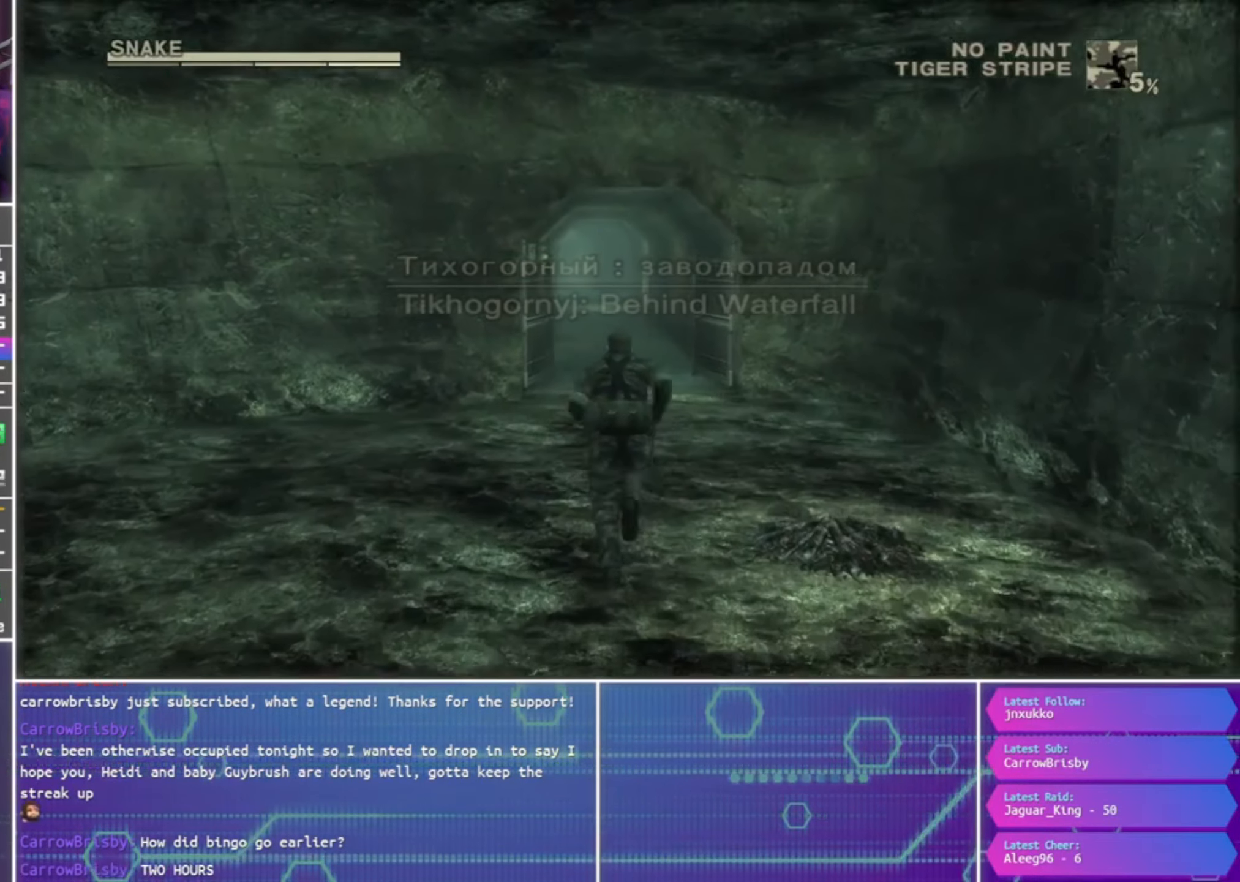
{"buttons": [], "left_stick": "up", "right_stick": "center", "events": []}
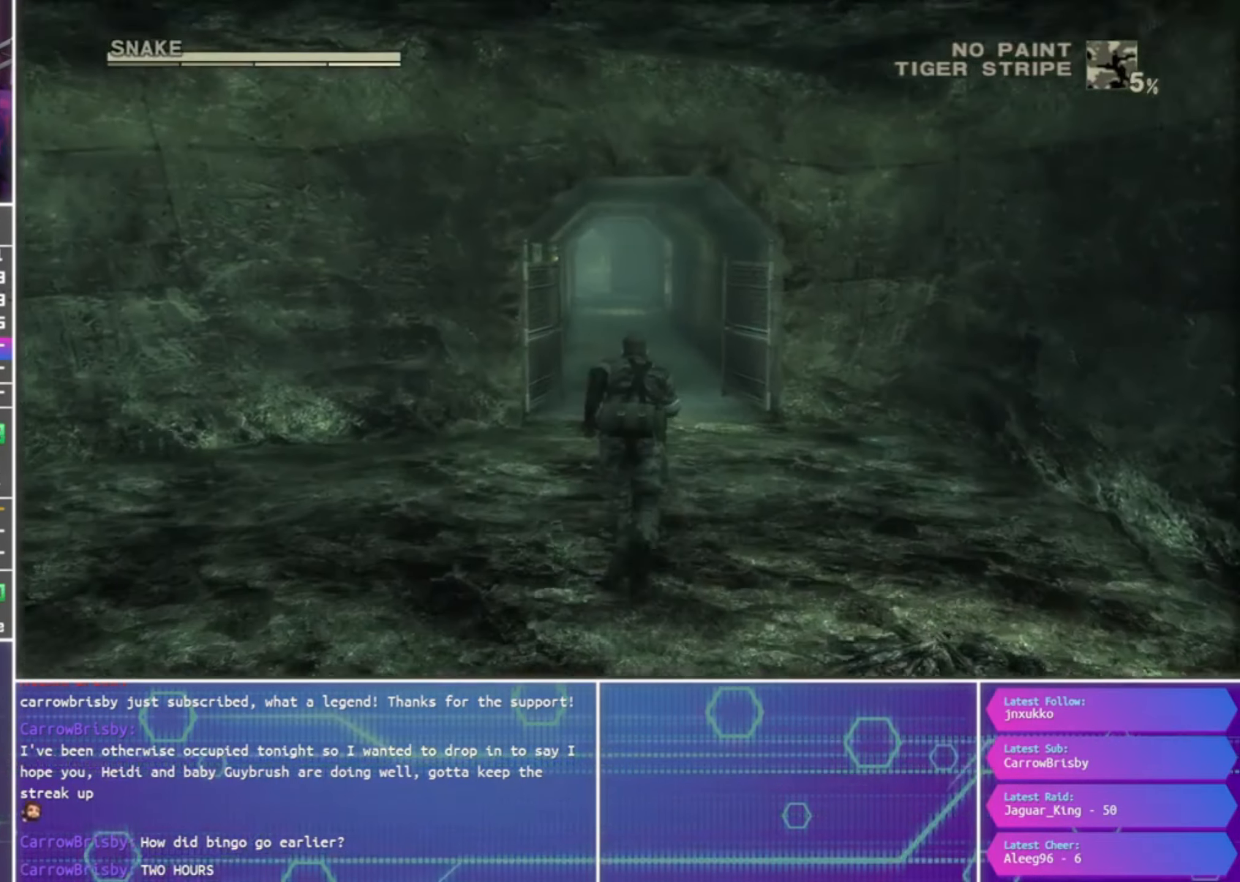
{"buttons": [], "left_stick": "up", "right_stick": "center", "events": []}
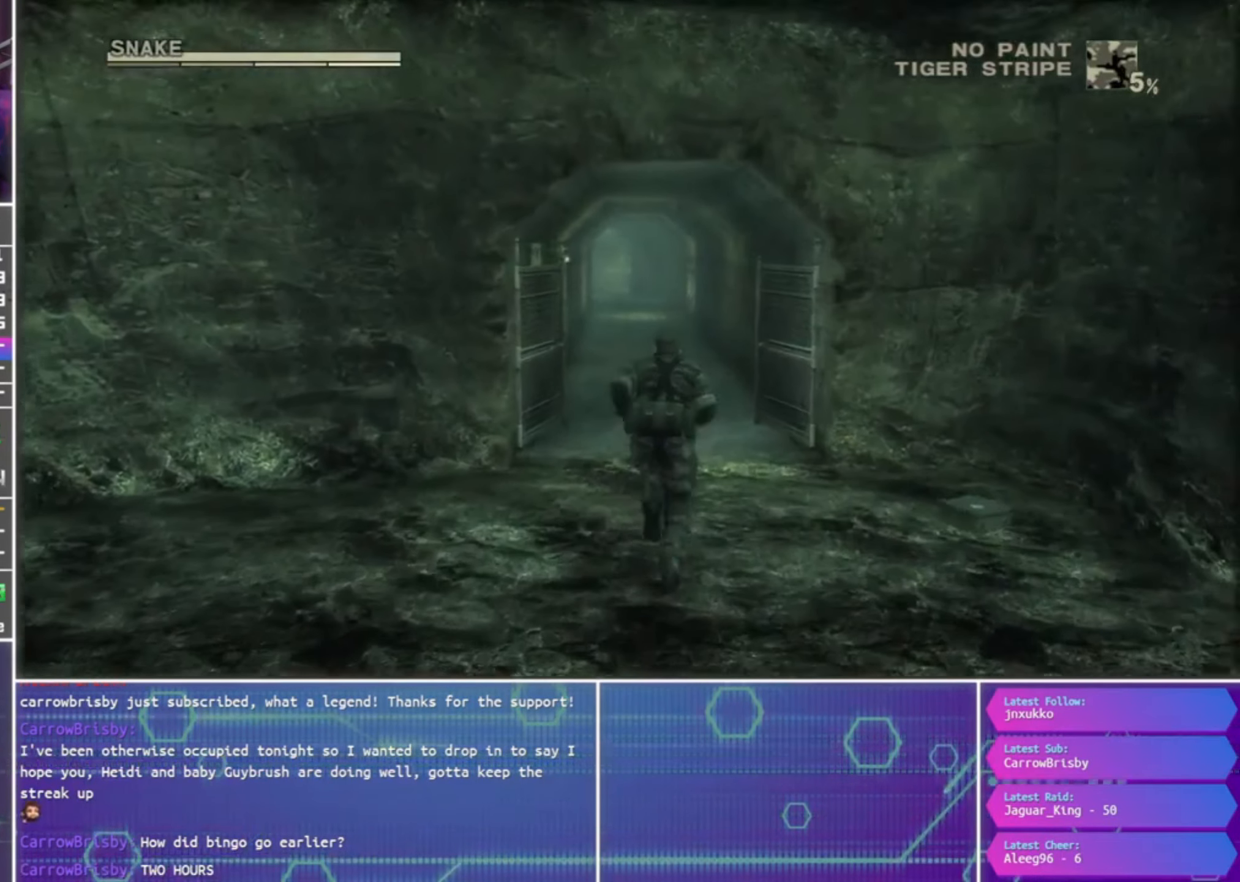
{"buttons": [], "left_stick": "up", "right_stick": "center", "events": []}
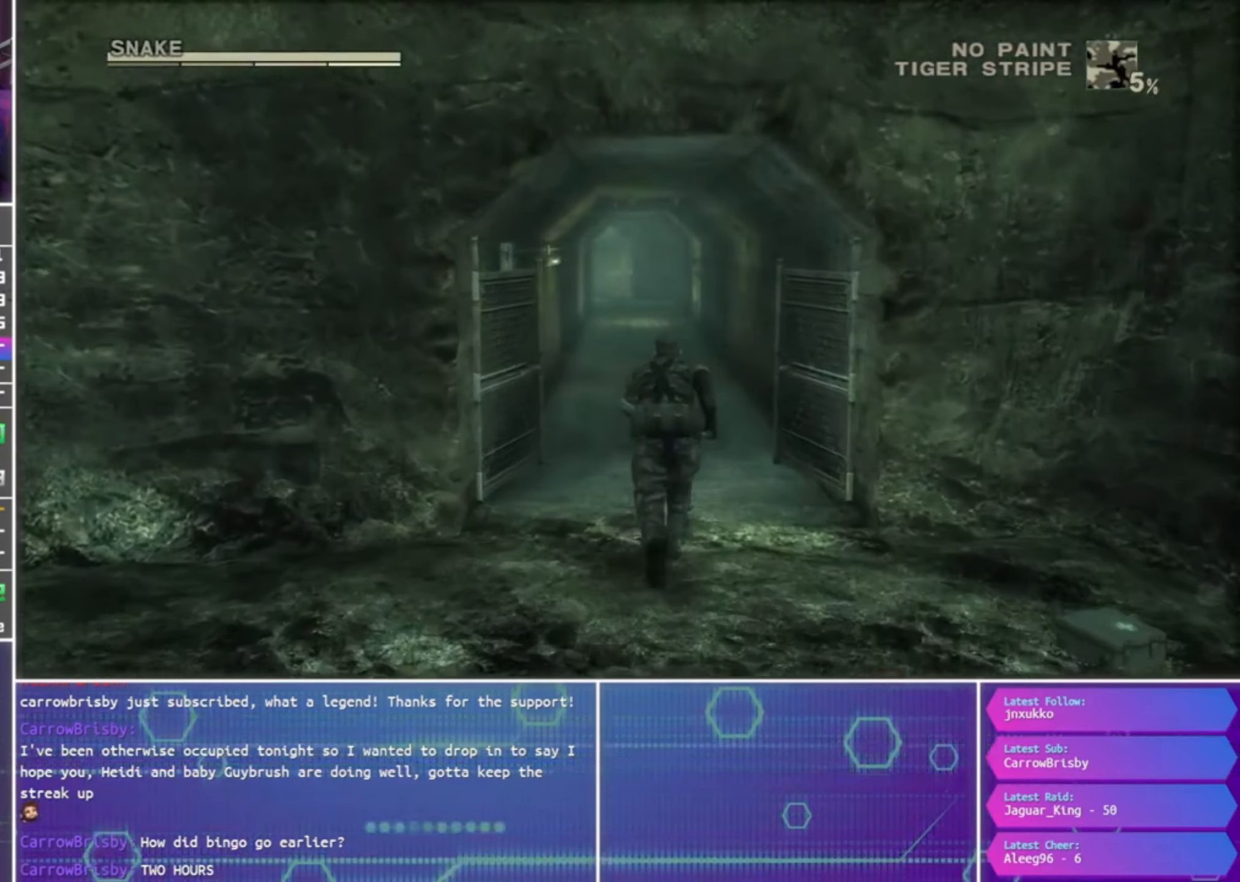
{"buttons": [], "left_stick": "up", "right_stick": "center", "events": []}
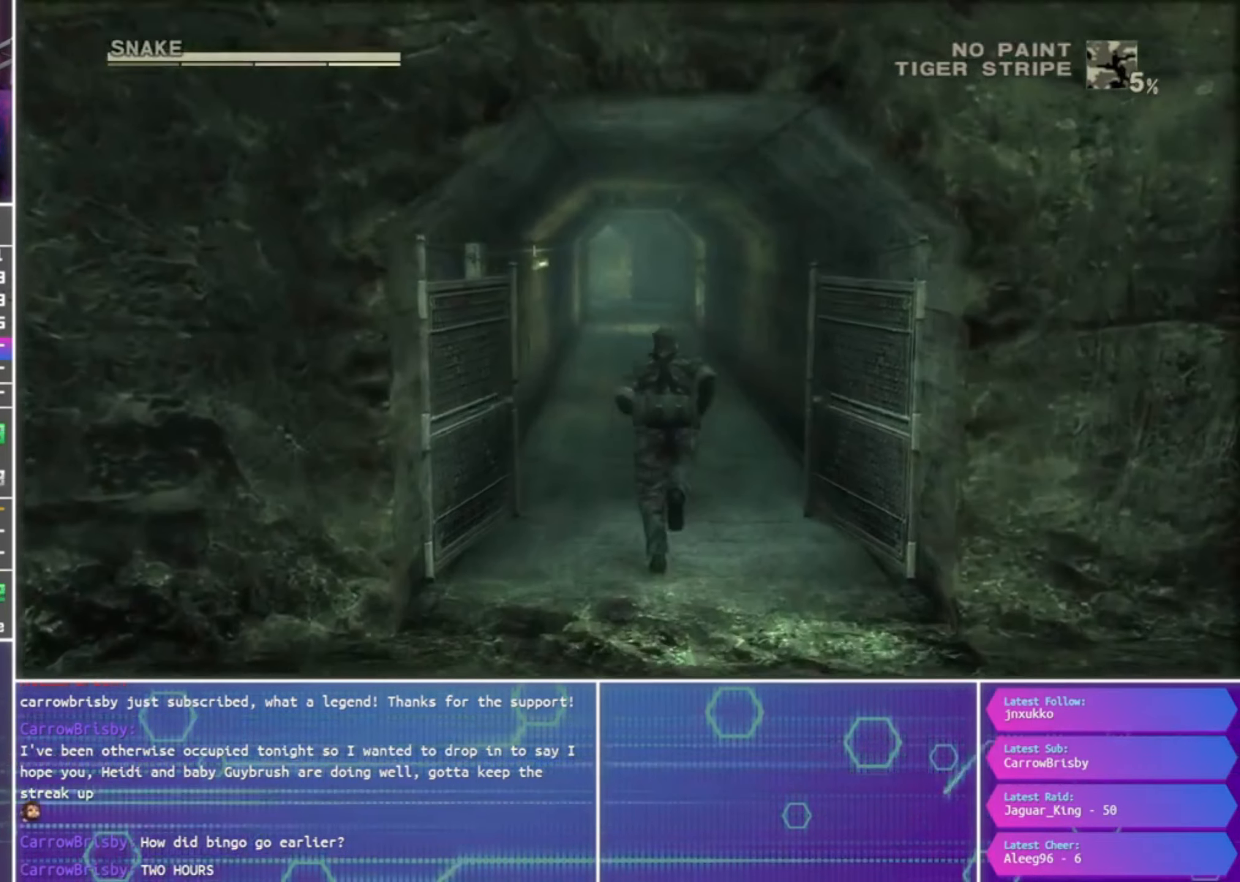
{"buttons": [], "left_stick": "up", "right_stick": "center", "events": []}
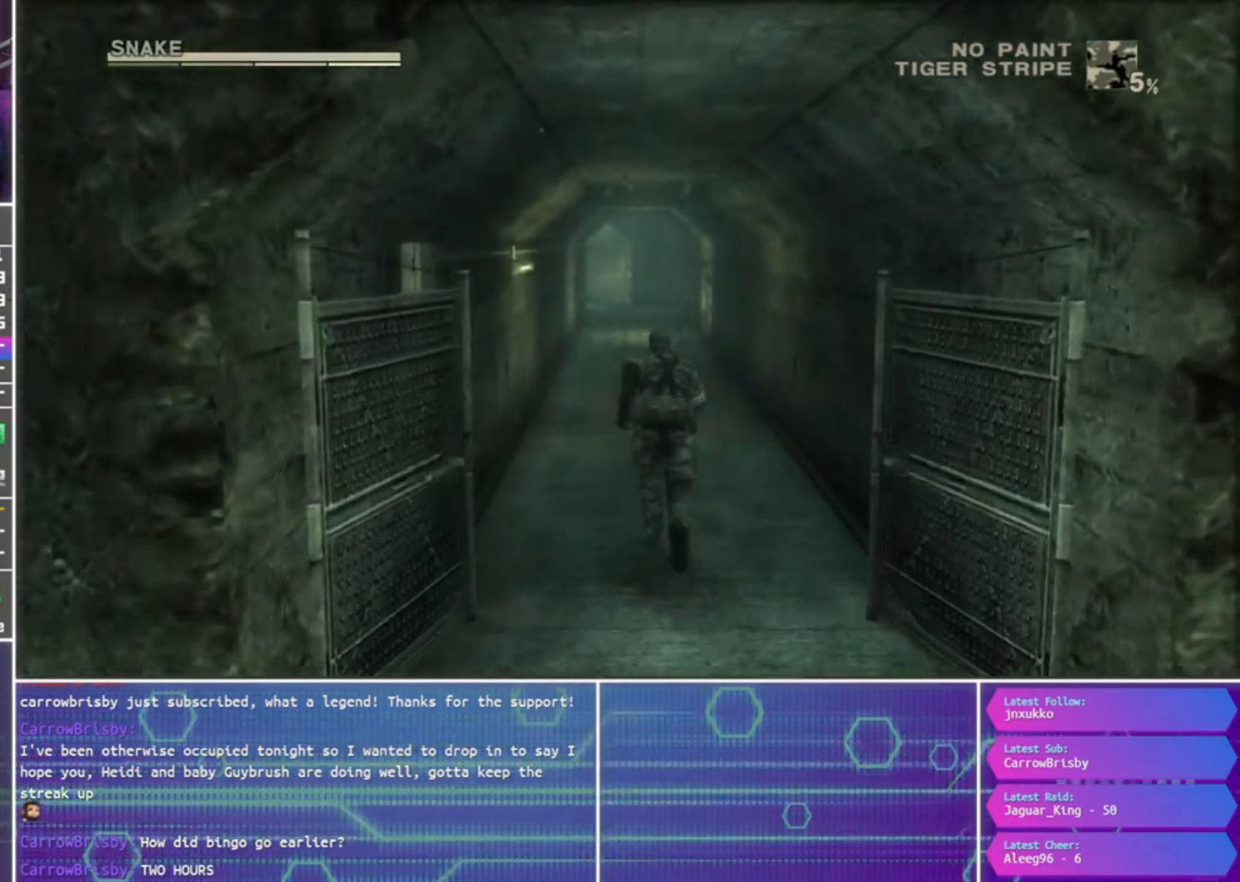
{"buttons": [], "left_stick": "up", "right_stick": "center", "events": []}
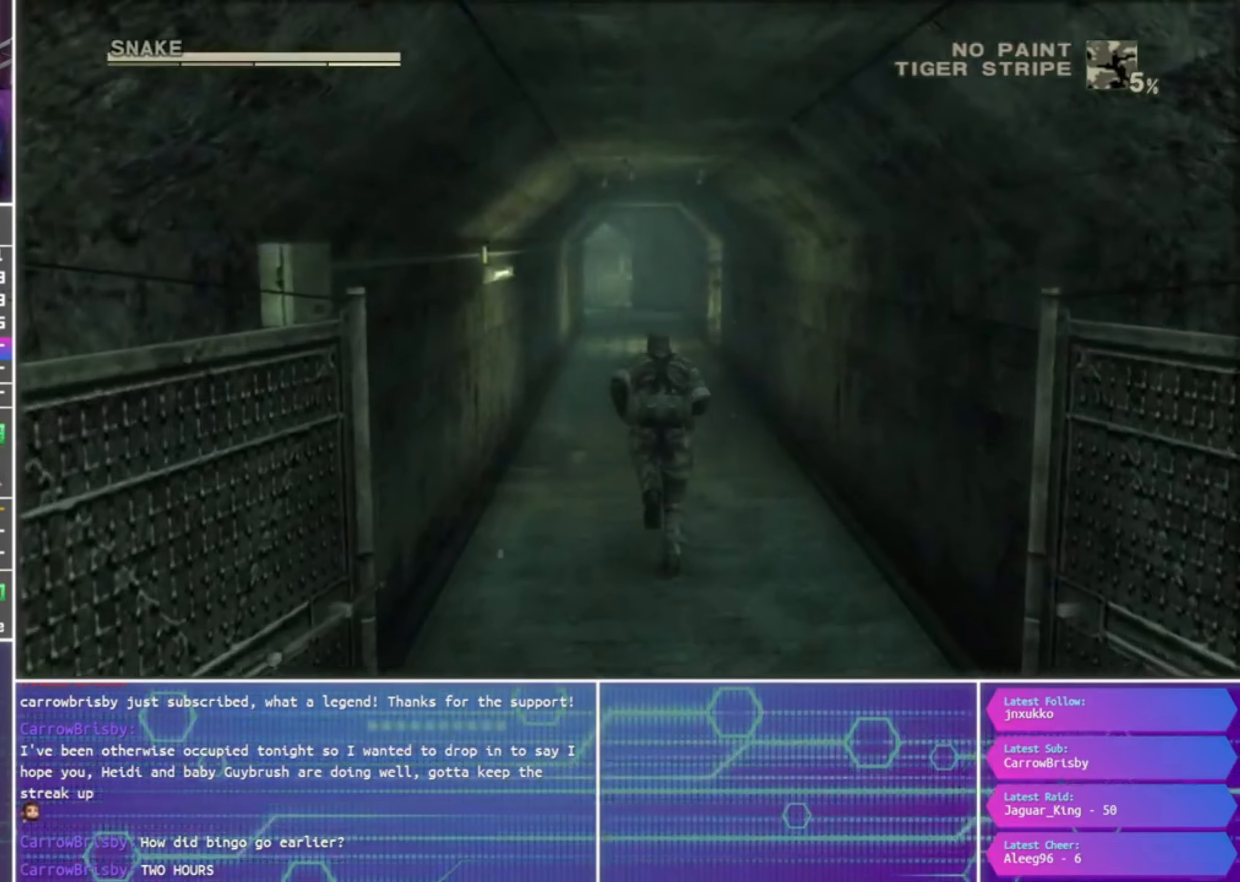
{"buttons": ["R2"], "left_stick": "up", "right_stick": "center", "events": [[133, "CROSS", "down"], [200, "CROSS", "up"], [366, "R2", "down"]]}
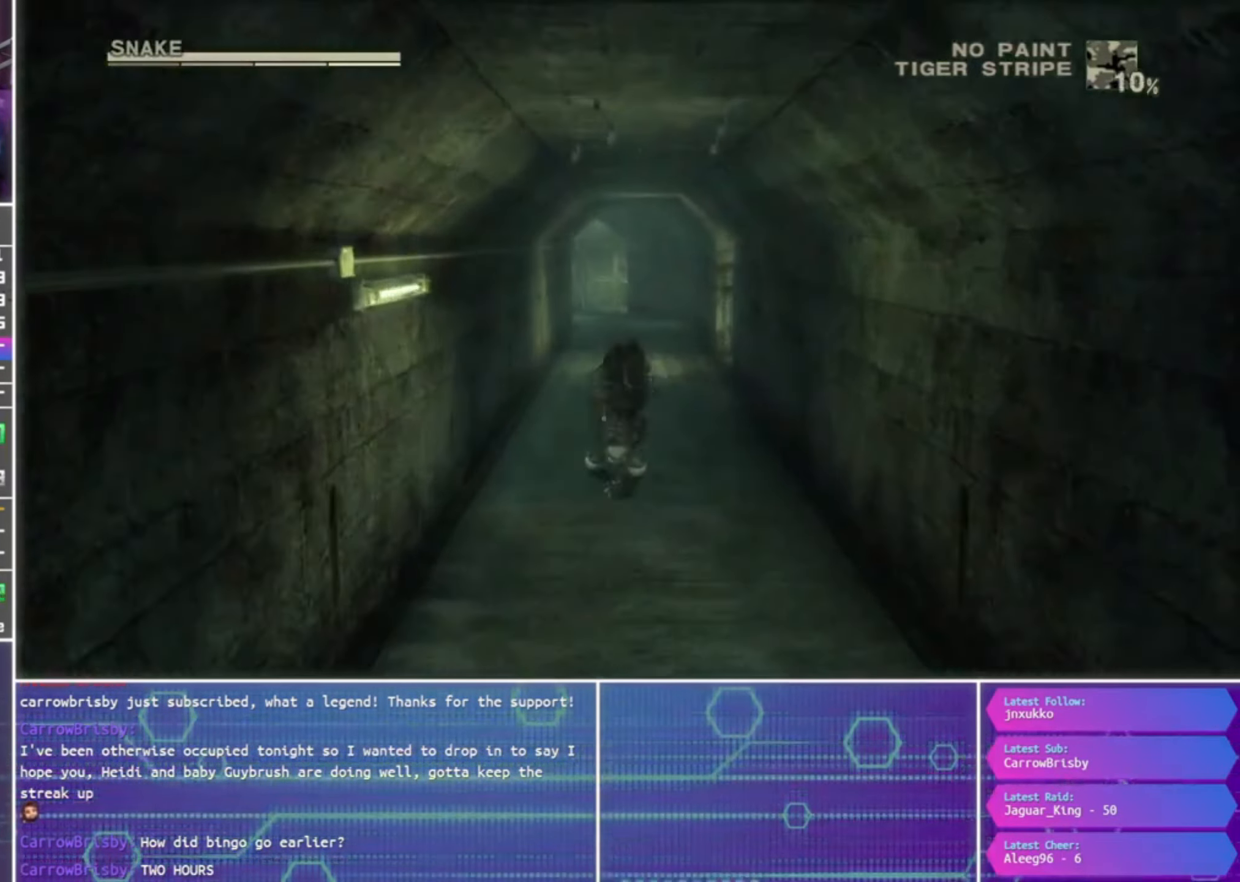
{"buttons": ["R2"], "left_stick": "center", "right_stick": "center", "events": [[300, "left_stick", "center"]]}
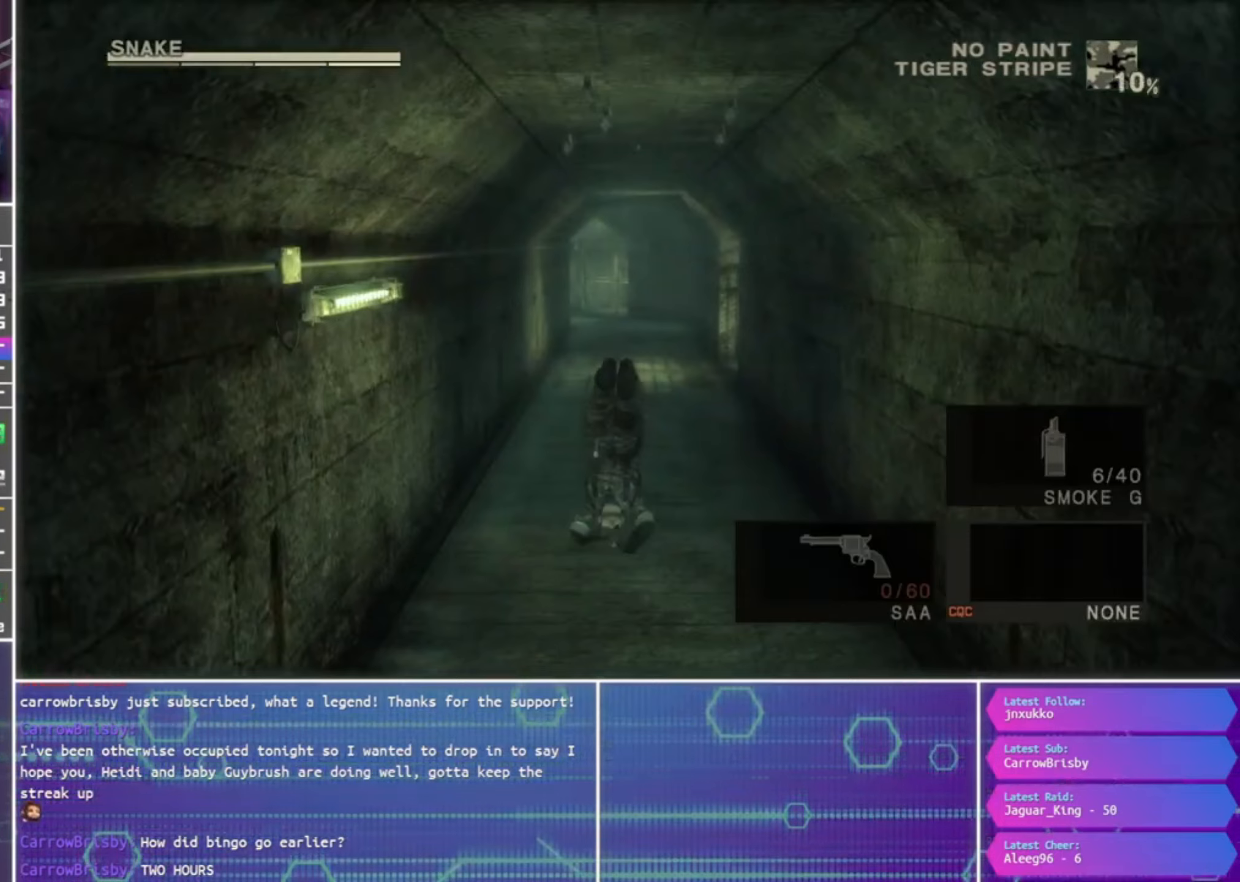
{"buttons": [], "left_stick": "center", "right_stick": "center", "events": [[467, "R2", "up"]]}